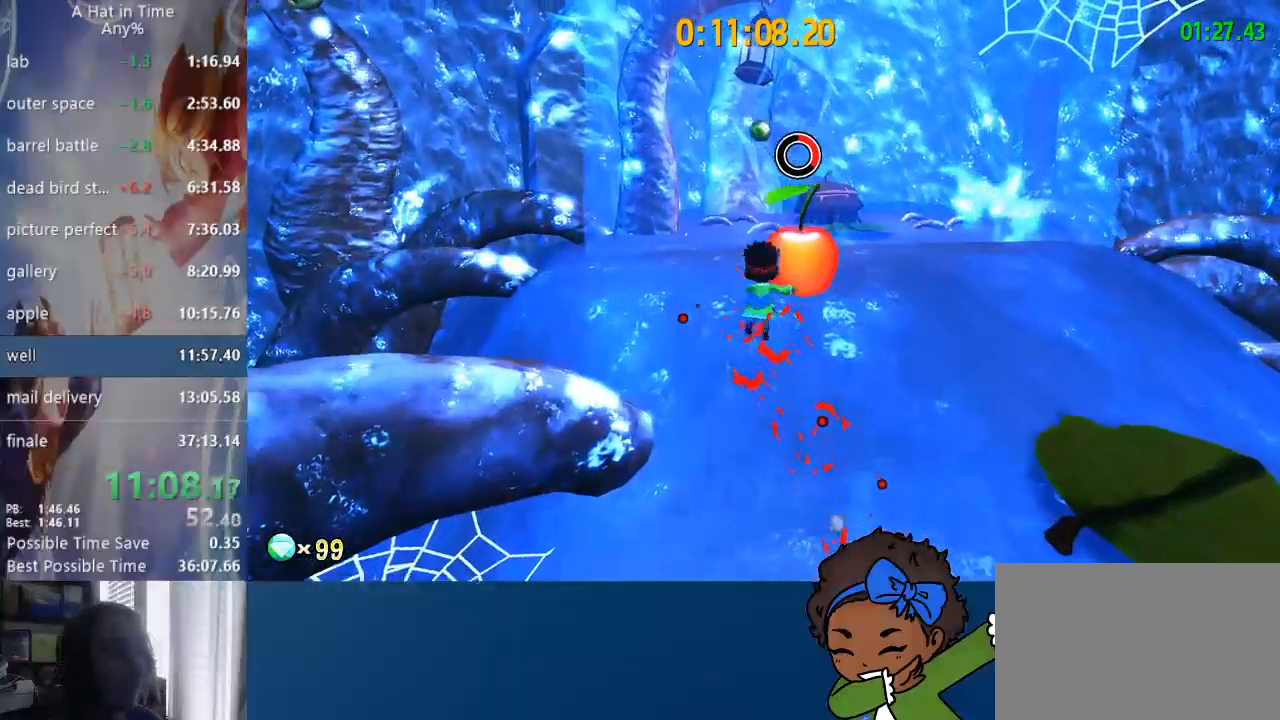
Gameplay with a controller (PlayStation layout); each line is a JSON object with the inputs held at the frame after it (dt_ms = milliseconds from this image to that frame). "events" lists button and stick changes between this image and that frame as [ms after this image, input, new state], when the widget could be followed in between.
{"dt_ms": 500, "buttons": ["L2"], "left_stick": "up-right", "right_stick": "center", "events": [[17, "right_stick", "left"], [233, "CIRCLE", "down"], [317, "CIRCLE", "up"], [367, "CIRCLE", "down"], [467, "CIRCLE", "up"], [483, "left_stick", "up-right"], [483, "right_stick", "center"]]}
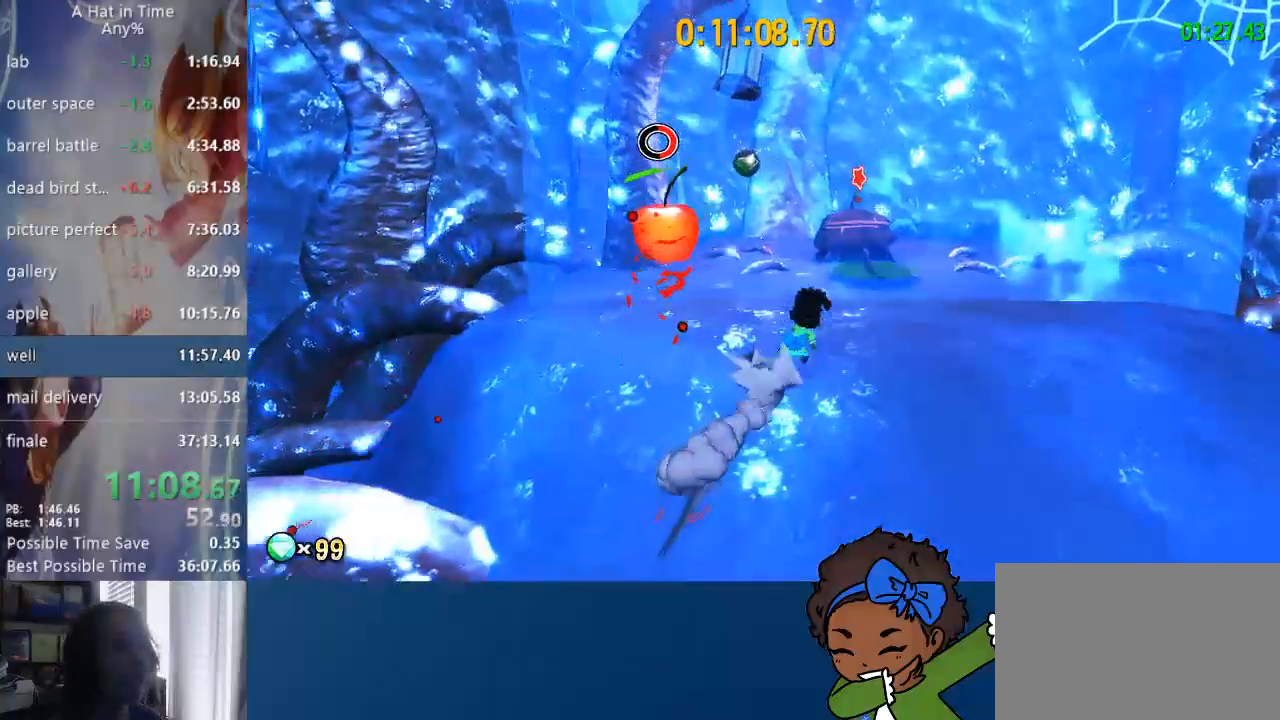
{"dt_ms": 500, "buttons": ["L2"], "left_stick": "up-right", "right_stick": "center", "events": [[17, "CIRCLE", "down"], [100, "CIRCLE", "up"], [150, "CIRCLE", "down"], [250, "CIRCLE", "up"], [300, "CIRCLE", "down"], [367, "CIRCLE", "up"], [433, "CIRCLE", "down"], [500, "CIRCLE", "up"]]}
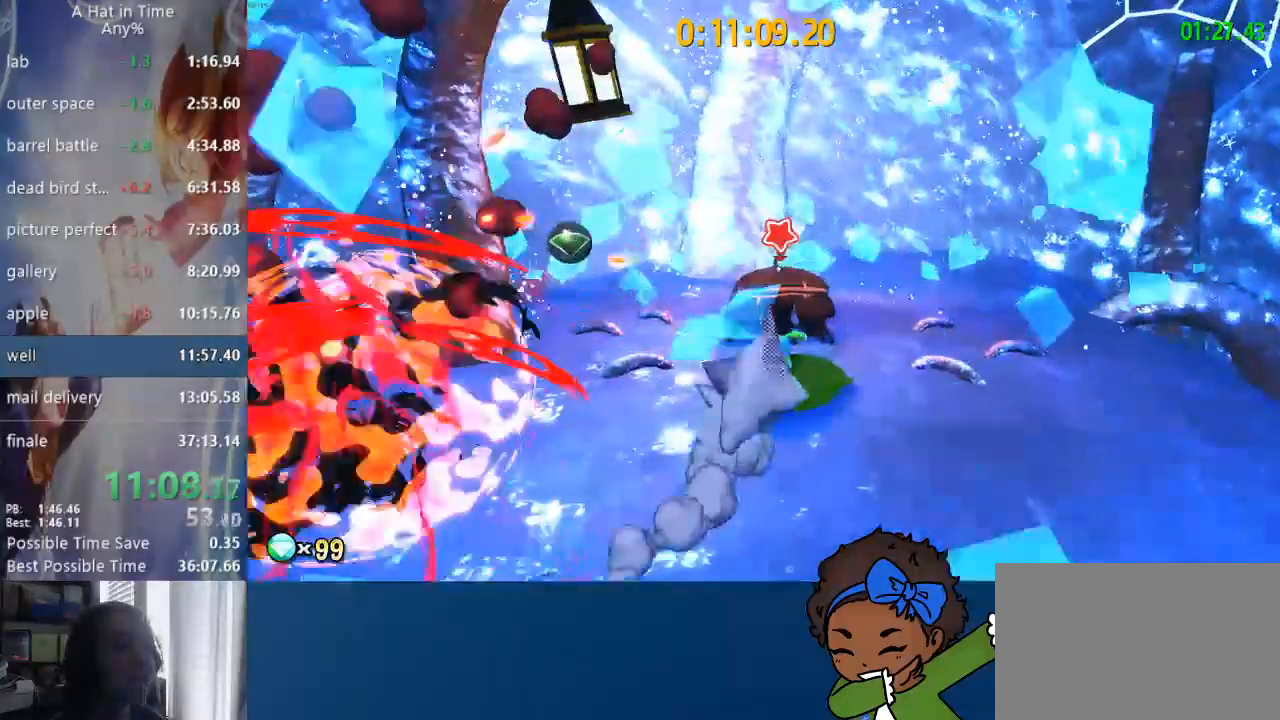
{"dt_ms": 500, "buttons": [], "left_stick": "up", "right_stick": "center", "events": [[50, "CIRCLE", "down"], [83, "L1", "down"], [133, "CIRCLE", "up"], [183, "CIRCLE", "down"], [200, "L1", "up"], [267, "CIRCLE", "up"], [317, "CIRCLE", "down"], [317, "left_stick", "up"], [400, "CIRCLE", "up"], [400, "L2", "up"]]}
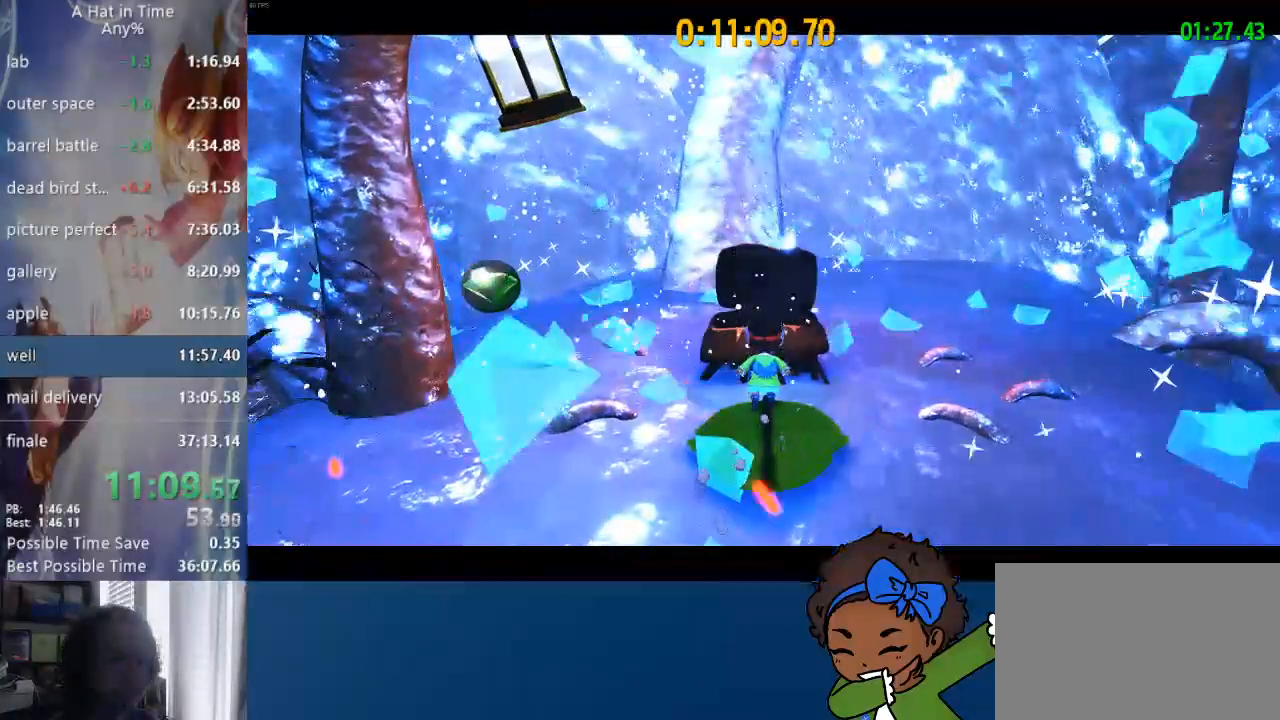
{"dt_ms": 500, "buttons": [], "left_stick": "up", "right_stick": "center", "events": []}
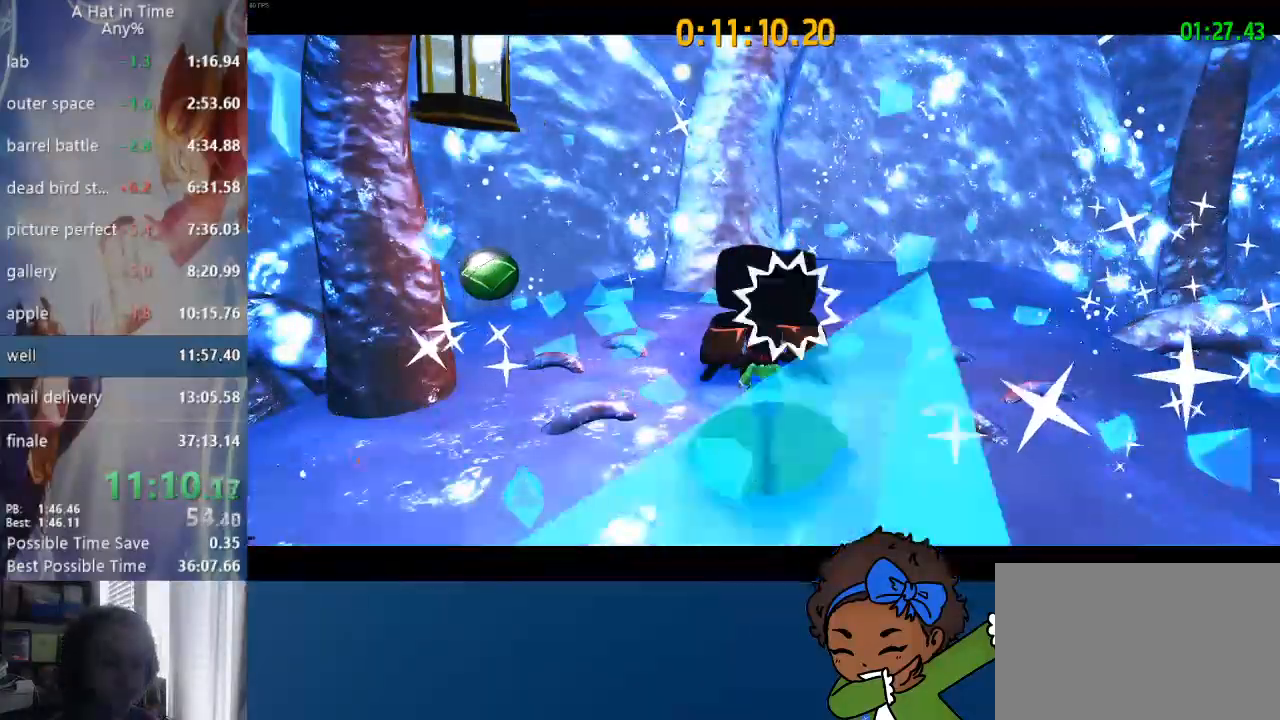
{"dt_ms": 500, "buttons": [], "left_stick": "center", "right_stick": "center", "events": [[450, "left_stick", "center"]]}
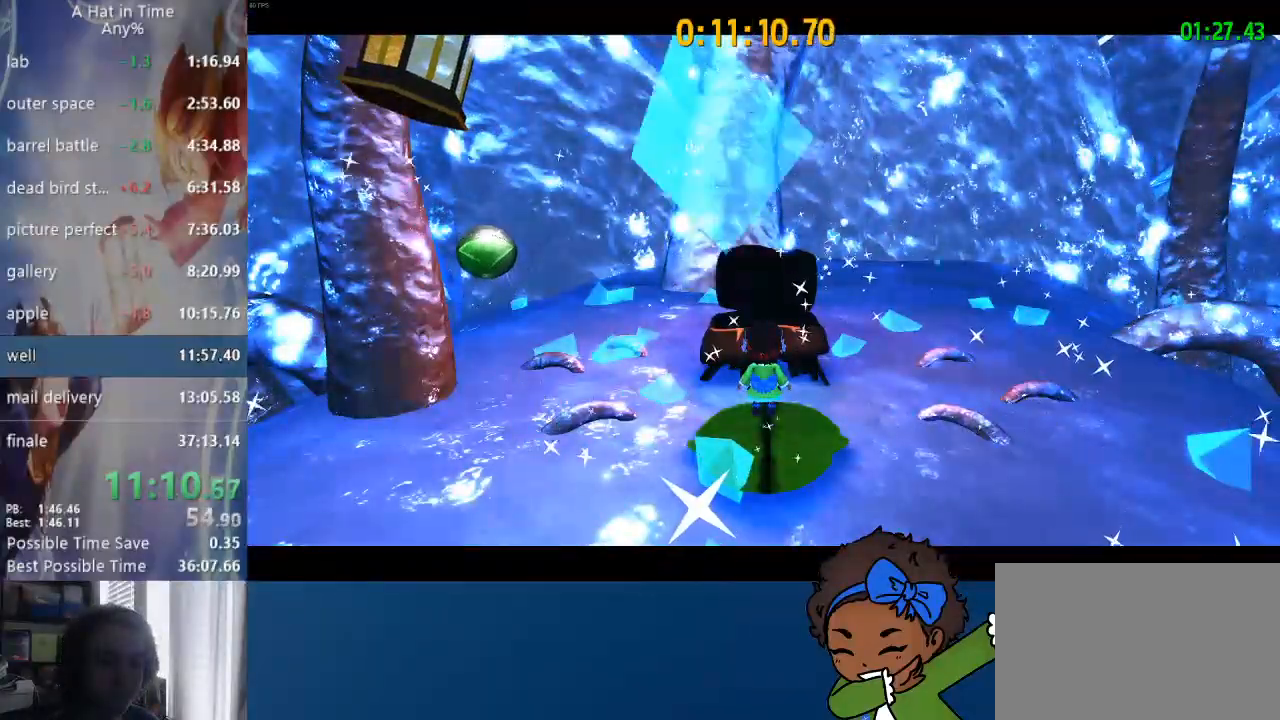
{"dt_ms": 500, "buttons": [], "left_stick": "center", "right_stick": "center", "events": []}
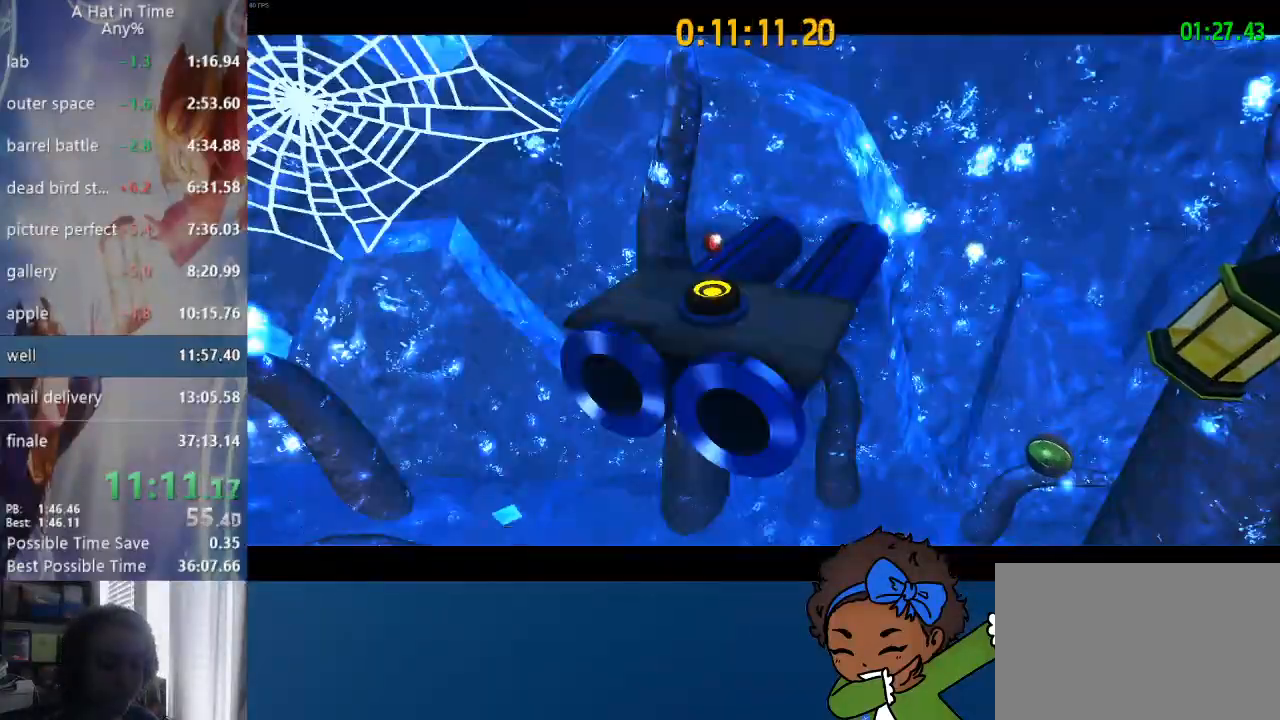
{"dt_ms": 500, "buttons": [], "left_stick": "center", "right_stick": "center", "events": []}
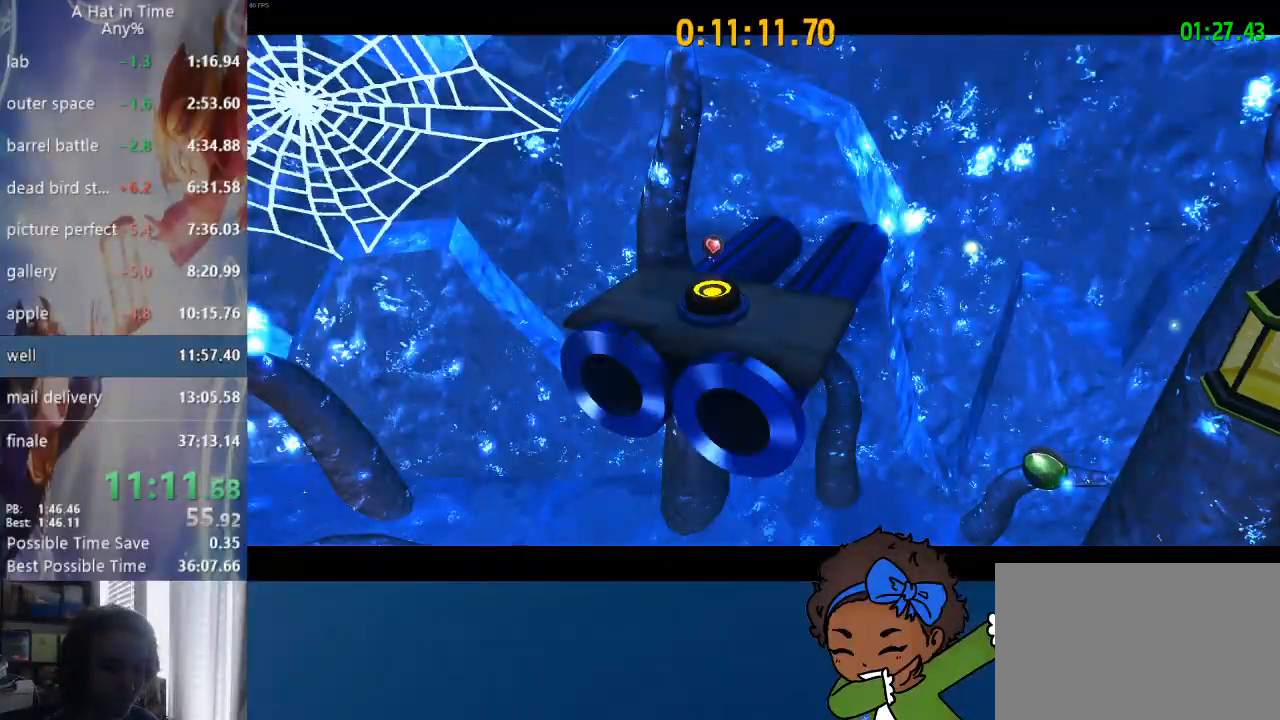
{"dt_ms": 500, "buttons": [], "left_stick": "center", "right_stick": "center", "events": []}
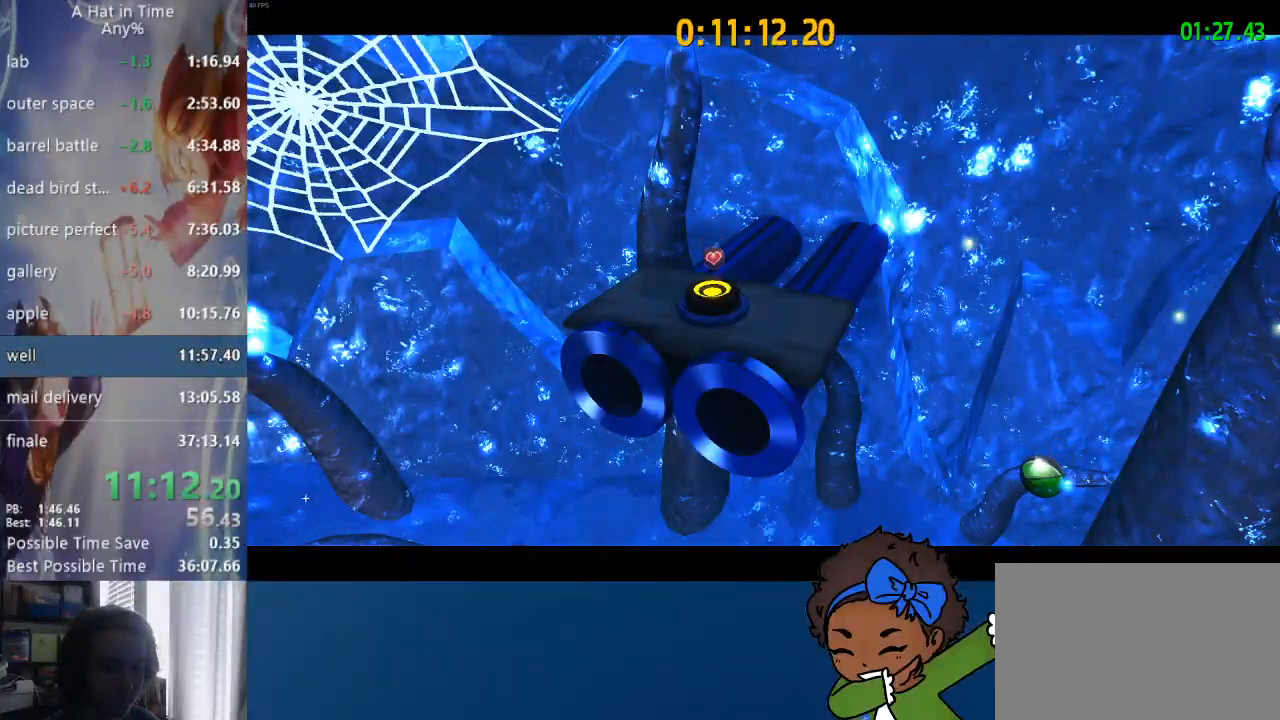
{"dt_ms": 500, "buttons": [], "left_stick": "center", "right_stick": "center", "events": []}
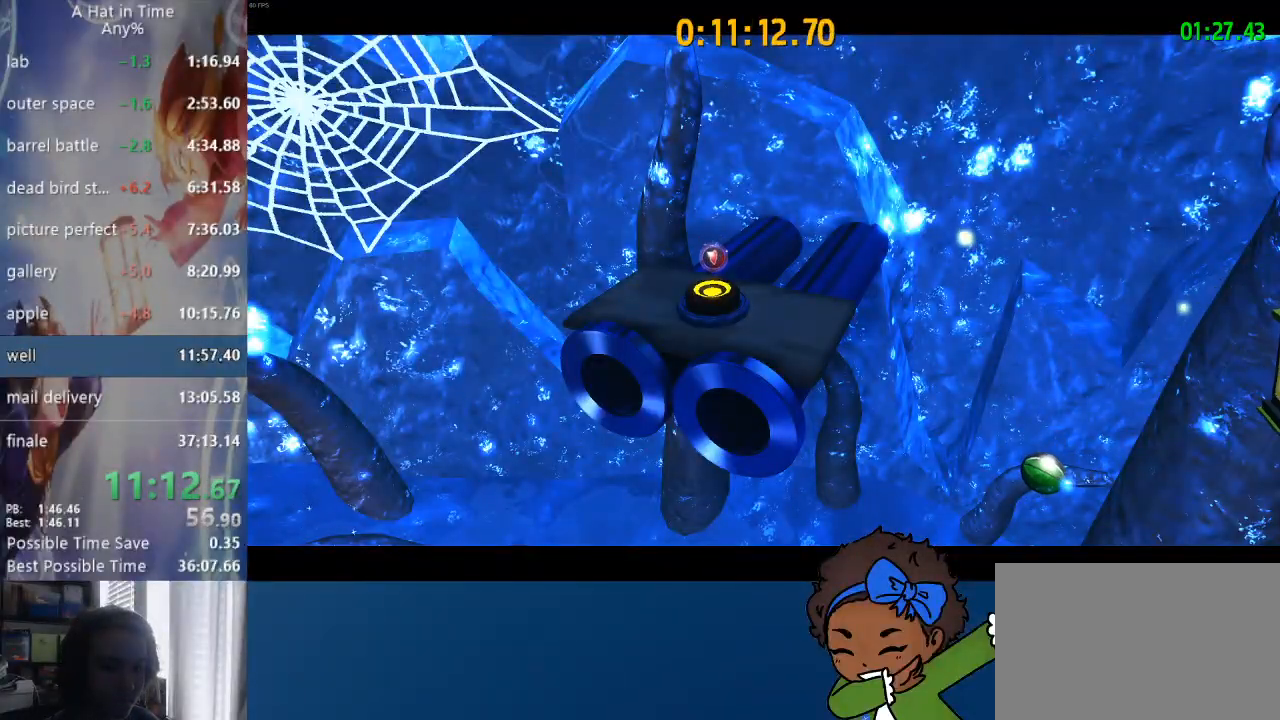
{"dt_ms": 500, "buttons": [], "left_stick": "center", "right_stick": "center", "events": []}
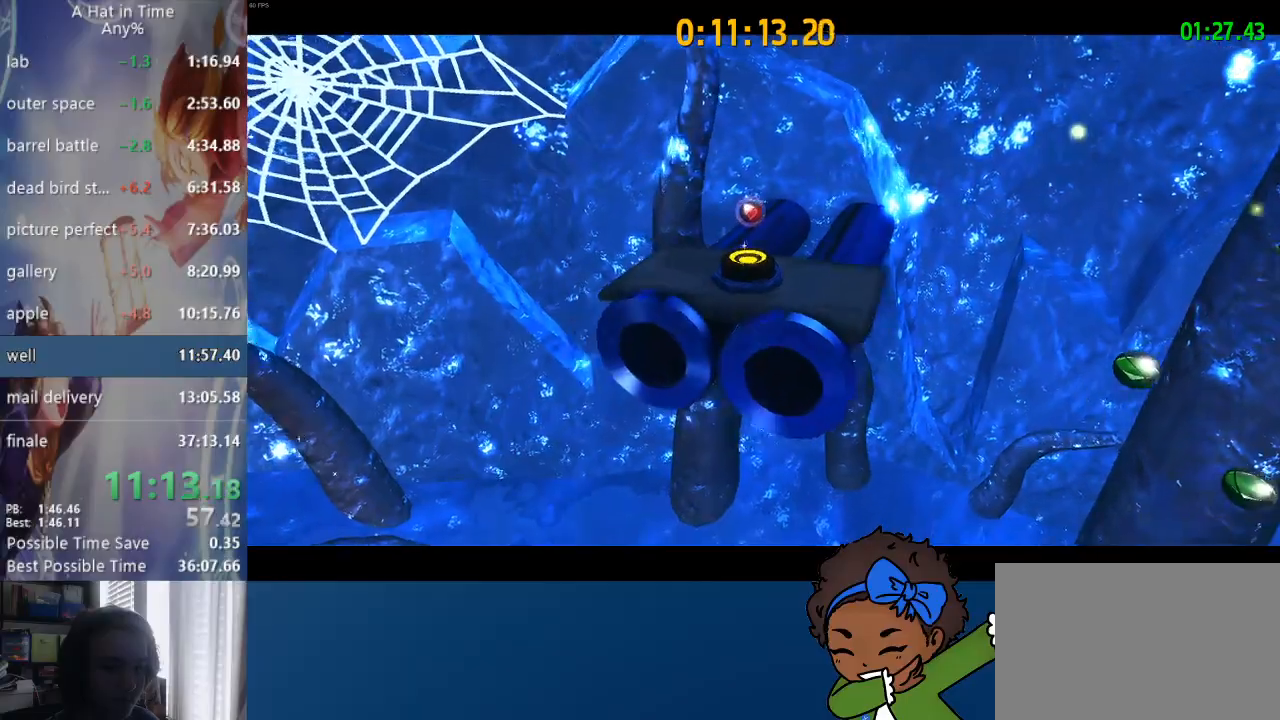
{"dt_ms": 500, "buttons": [], "left_stick": "left", "right_stick": "center", "events": [[467, "left_stick", "left"]]}
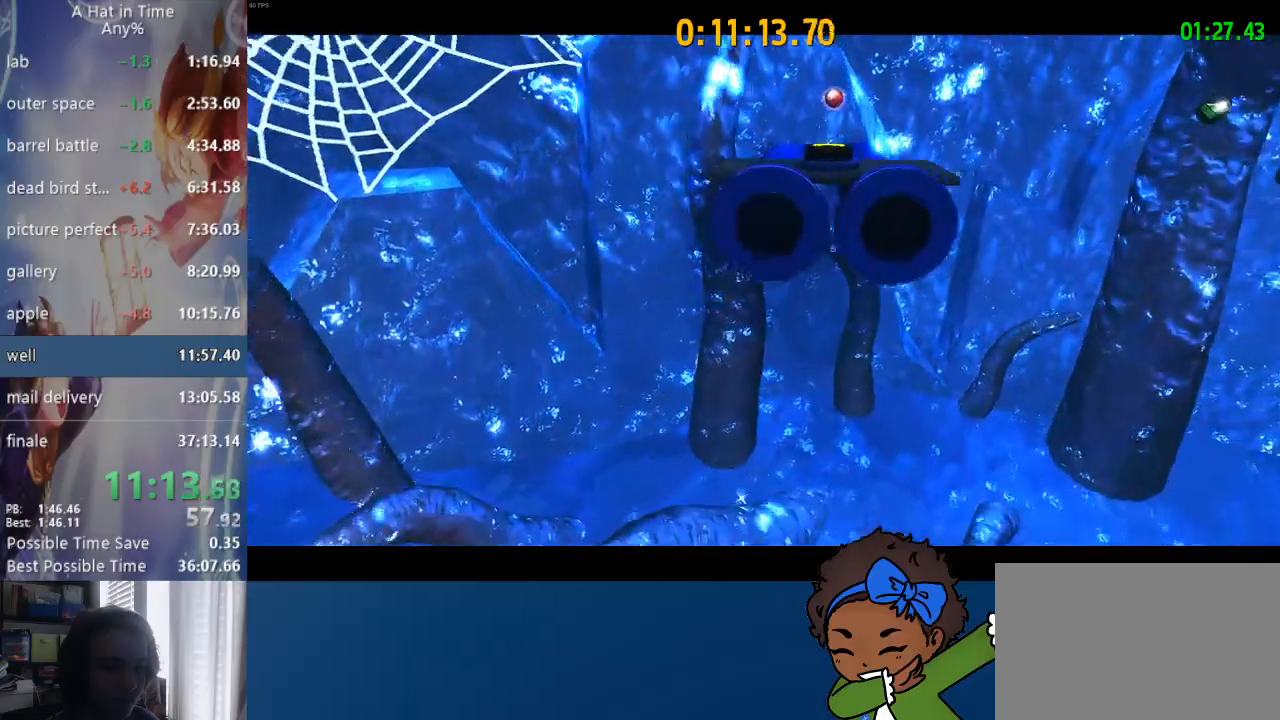
{"dt_ms": 500, "buttons": [], "left_stick": "left", "right_stick": "center", "events": []}
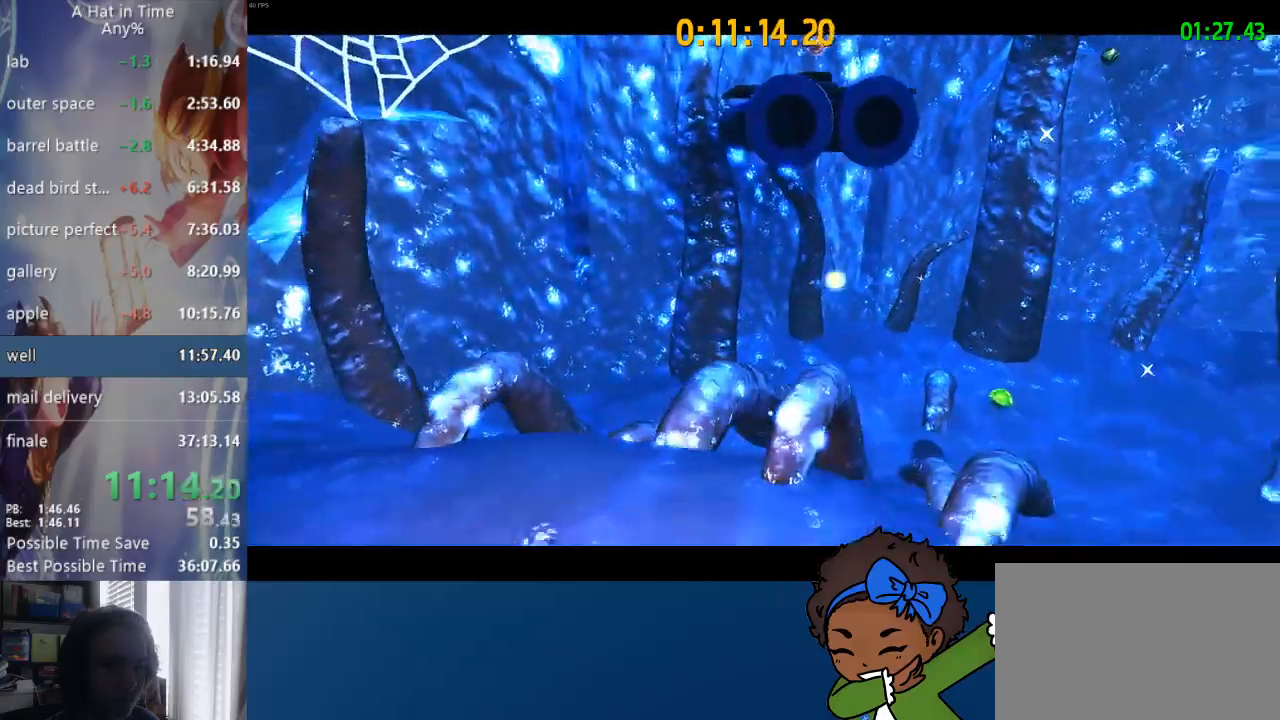
{"dt_ms": 500, "buttons": [], "left_stick": "left", "right_stick": "center", "events": []}
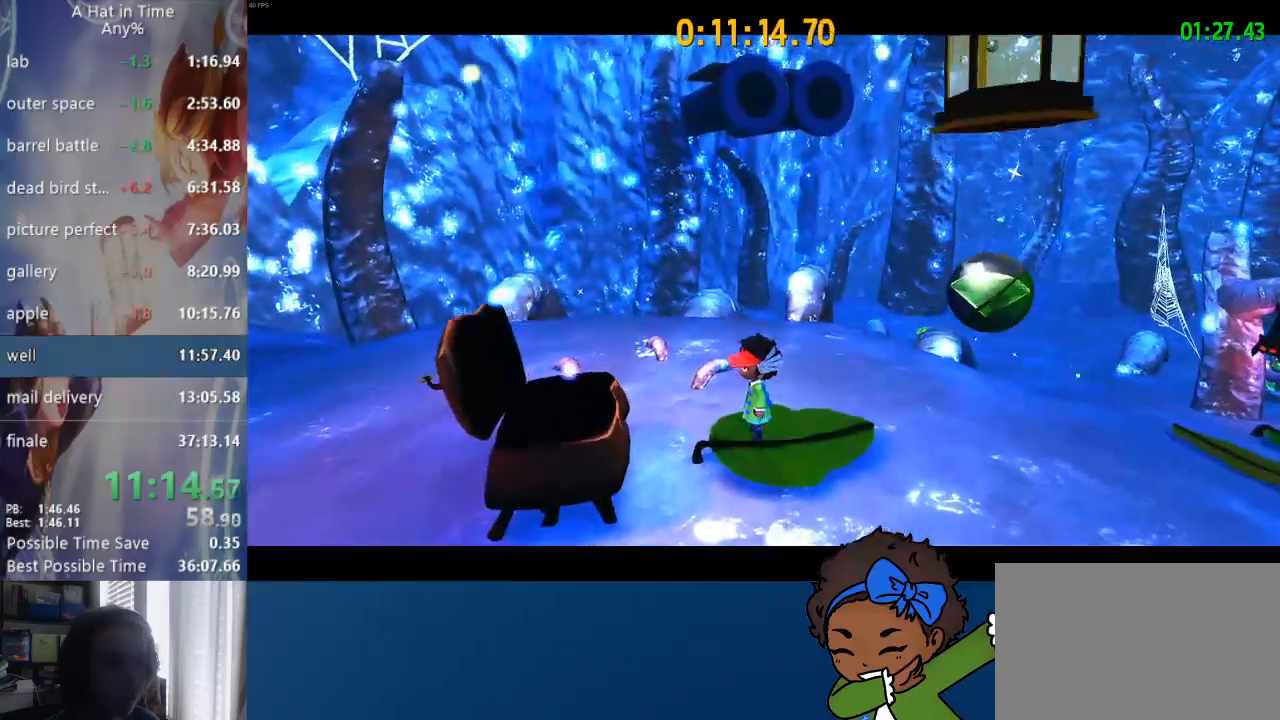
{"dt_ms": 500, "buttons": [], "left_stick": "center", "right_stick": "center", "events": [[167, "CROSS", "down"], [250, "CROSS", "up"], [500, "left_stick", "center"]]}
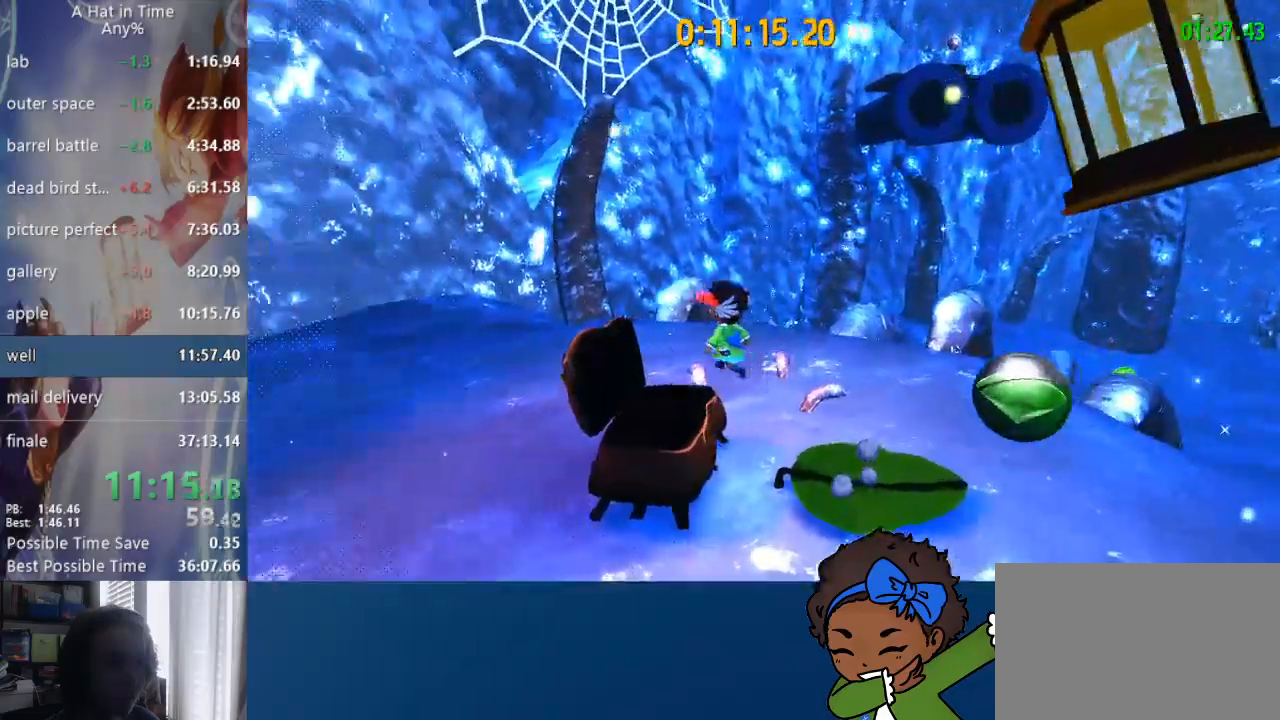
{"dt_ms": 500, "buttons": ["CROSS"], "left_stick": "center", "right_stick": "center", "events": [[233, "CROSS", "down"]]}
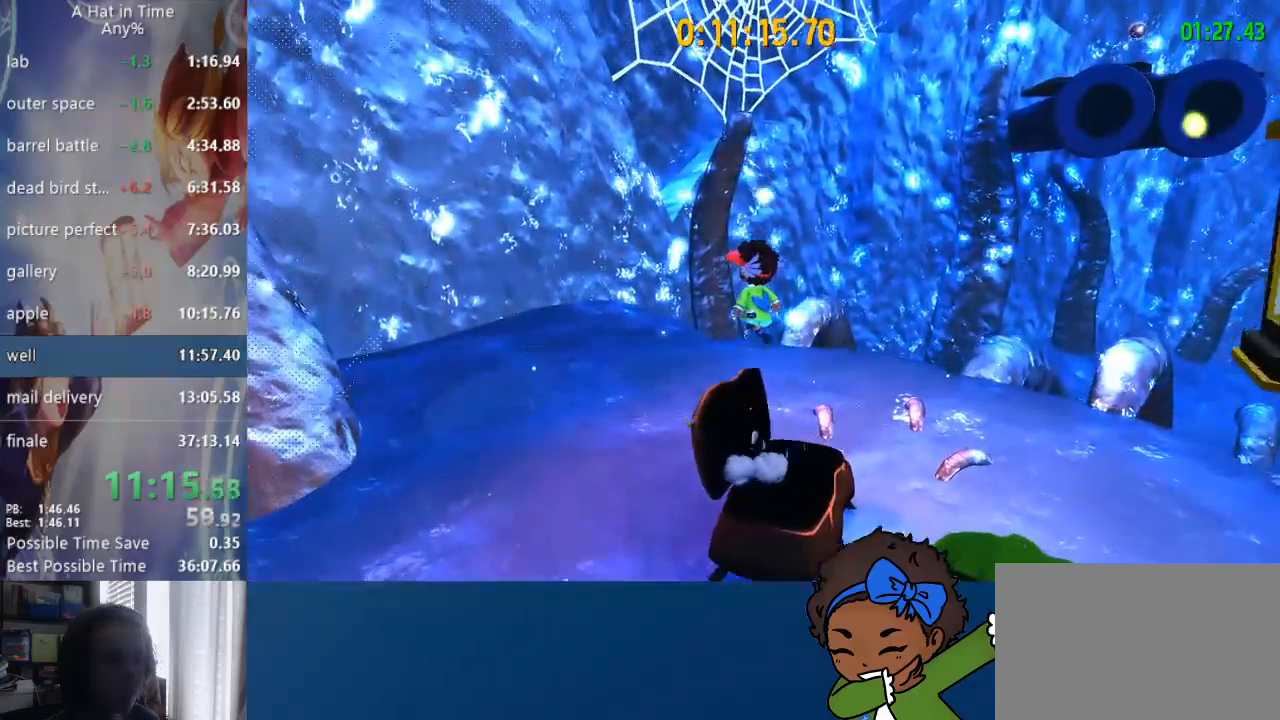
{"dt_ms": 500, "buttons": ["R2"], "left_stick": "center", "right_stick": "center", "events": [[100, "CROSS", "up"], [167, "CROSS", "down"], [433, "CROSS", "up"], [483, "R2", "down"]]}
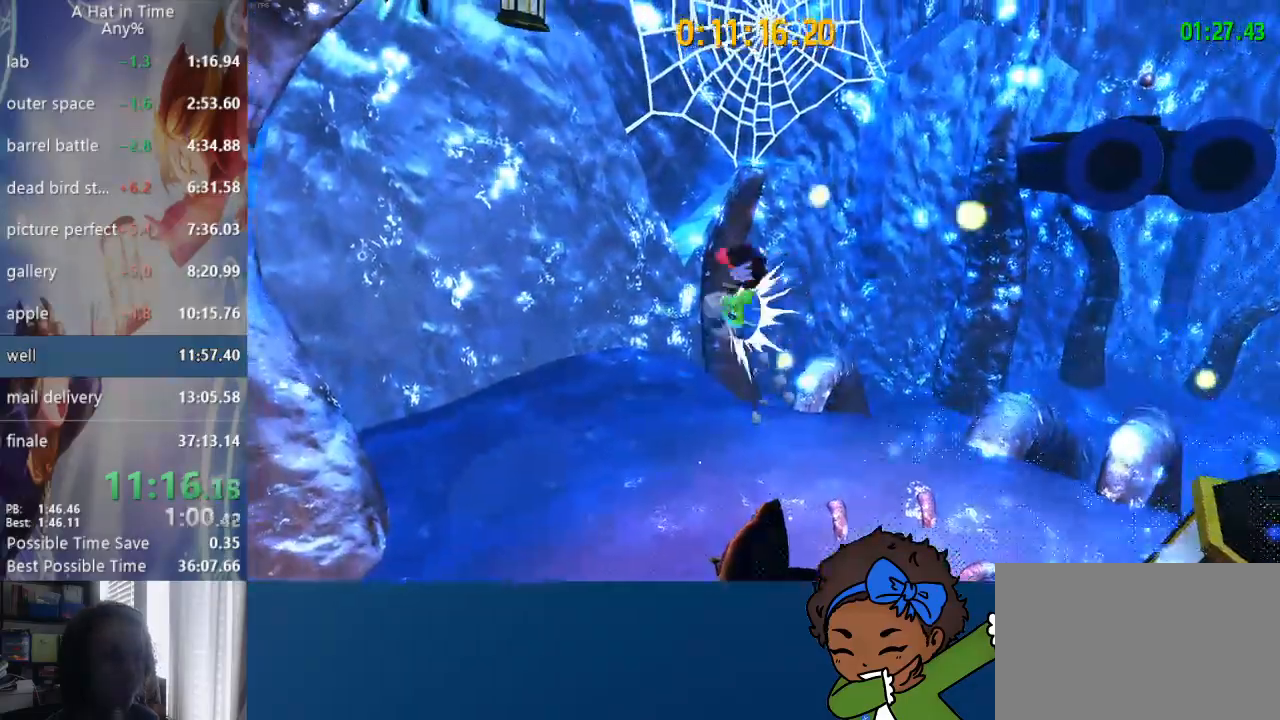
{"dt_ms": 500, "buttons": ["SQUARE"], "left_stick": "center", "right_stick": "center", "events": [[100, "R2", "up"], [117, "CROSS", "down"], [183, "CROSS", "up"], [183, "SQUARE", "down"]]}
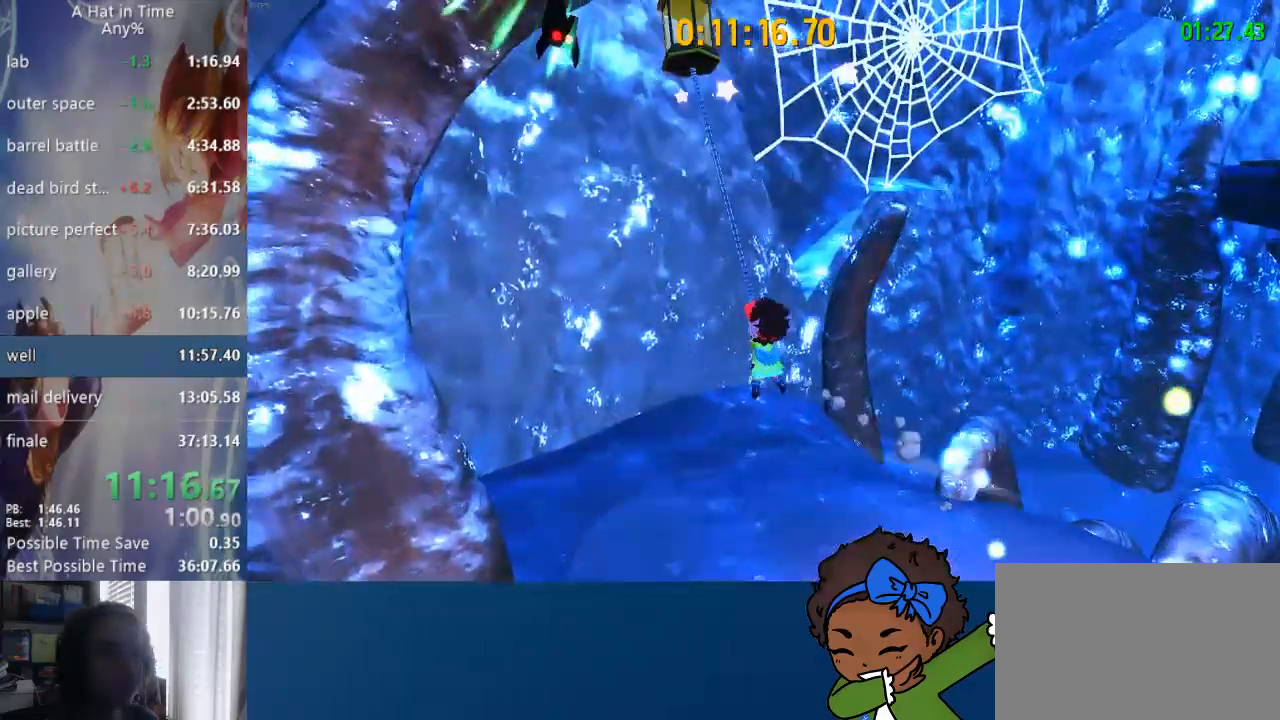
{"dt_ms": 500, "buttons": ["SQUARE"], "left_stick": "center", "right_stick": "center", "events": [[33, "left_stick", "right"], [200, "left_stick", "center"]]}
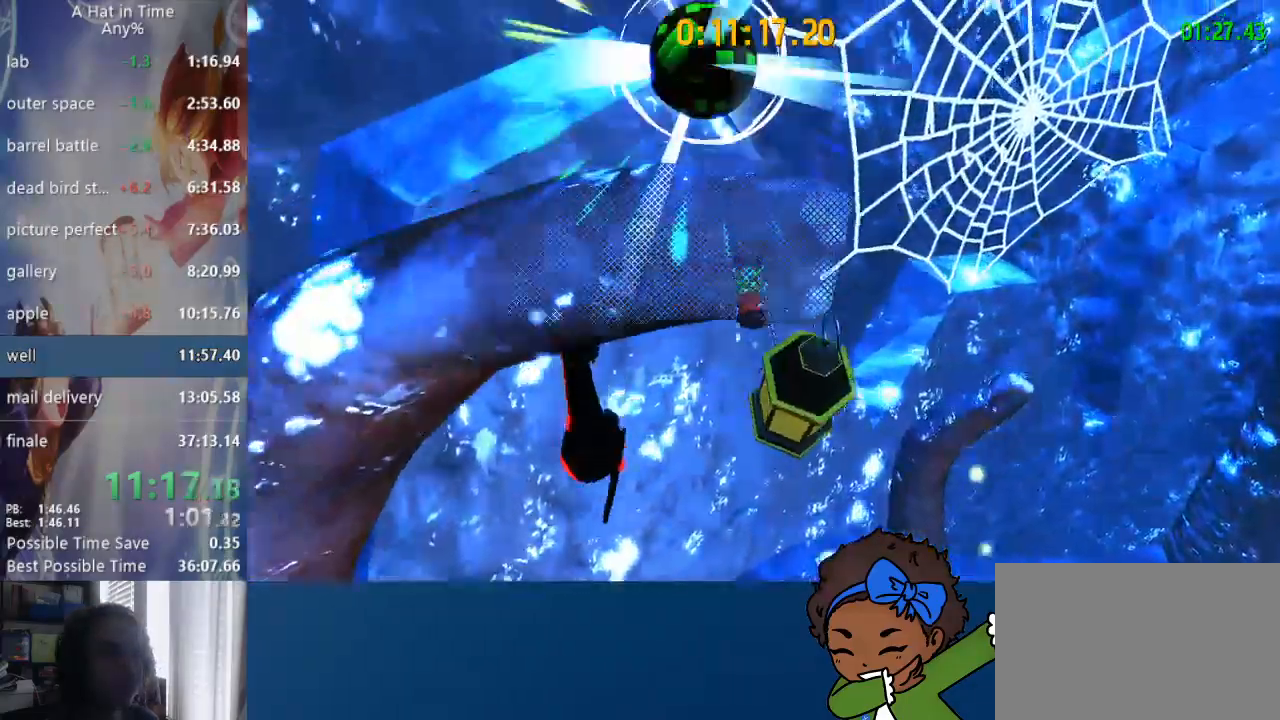
{"dt_ms": 1000, "buttons": ["CROSS", "L2"], "left_stick": "up-right", "right_stick": "center"}
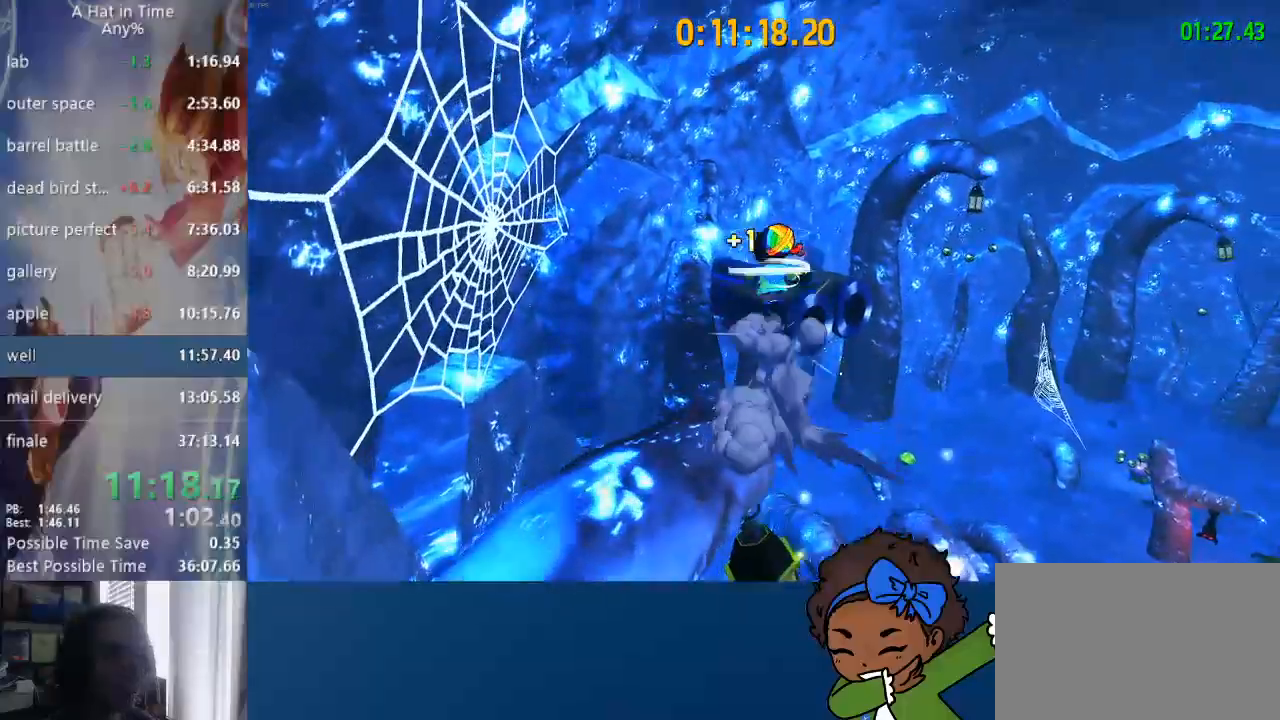
{"dt_ms": 500, "buttons": ["CROSS", "L2"], "left_stick": "up-right", "right_stick": "center", "events": []}
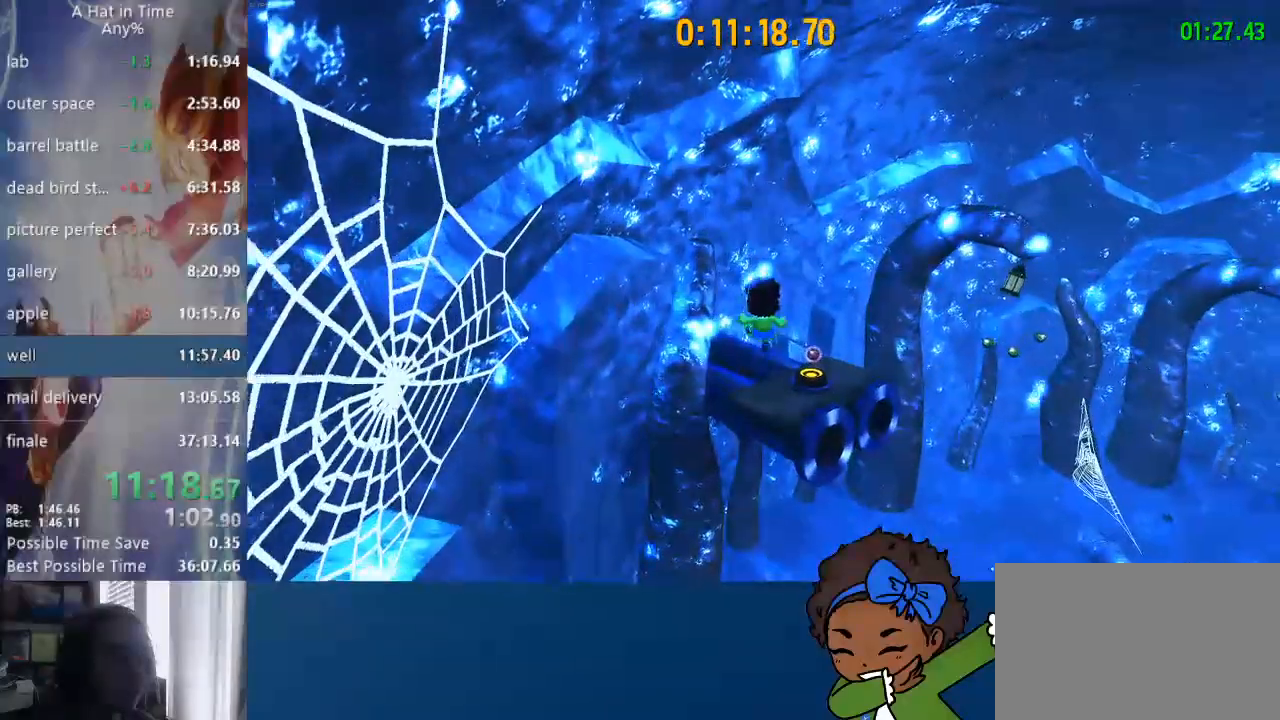
{"dt_ms": 500, "buttons": ["L2"], "left_stick": "up-right", "right_stick": "right", "events": [[383, "CROSS", "up"], [450, "right_stick", "right"]]}
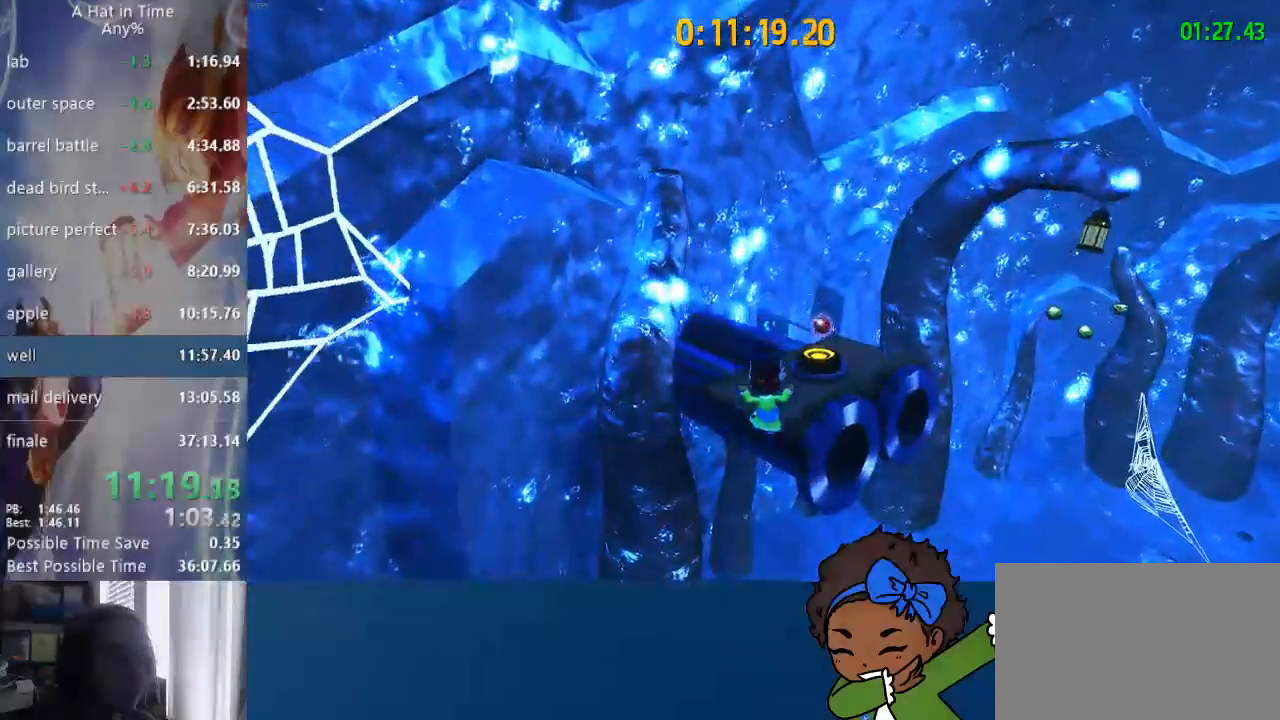
{"dt_ms": 500, "buttons": ["L2"], "left_stick": "up-right", "right_stick": "right", "events": [[150, "R2", "down"], [283, "R2", "up"], [383, "R2", "down"], [500, "R2", "up"]]}